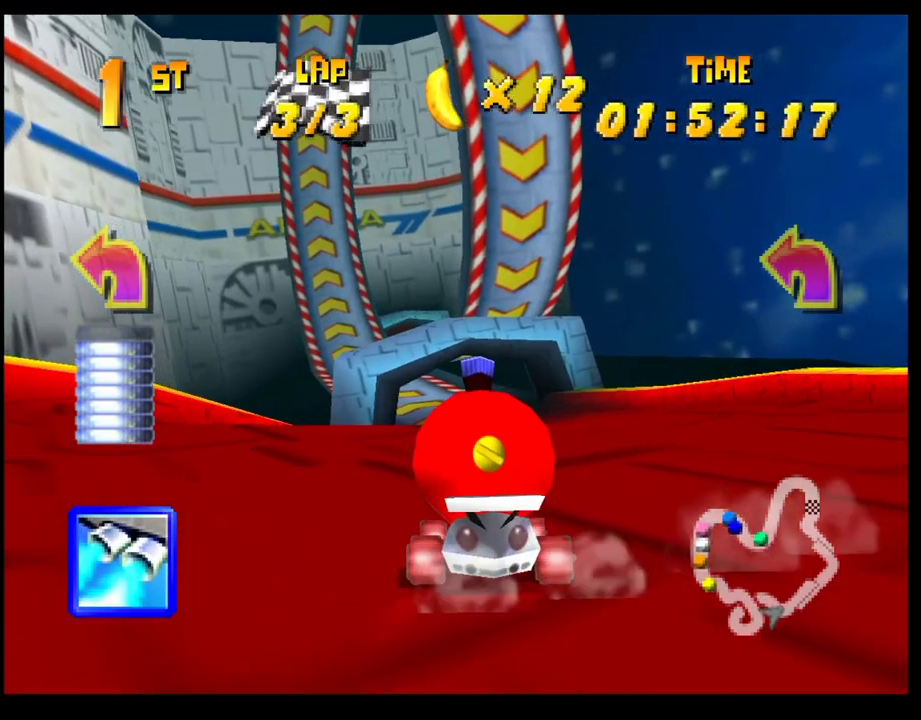
Gameplay with a controller (PlayStation layout); each line is a JSON object with the inputs held at the frame after it. "events" lists button and stick changes between this image and that frame as [ms after this image, input, new state], when the widget could be followed in between. Not read: R3 right_stick.
{"buttons": [], "left_stick": "center", "events": [[17, "CROSS", "up"], [83, "CROSS", "down"], [183, "CROSS", "up"], [250, "CROSS", "down"], [317, "CROSS", "up"], [383, "CROSS", "down"], [467, "CROSS", "up"]]}
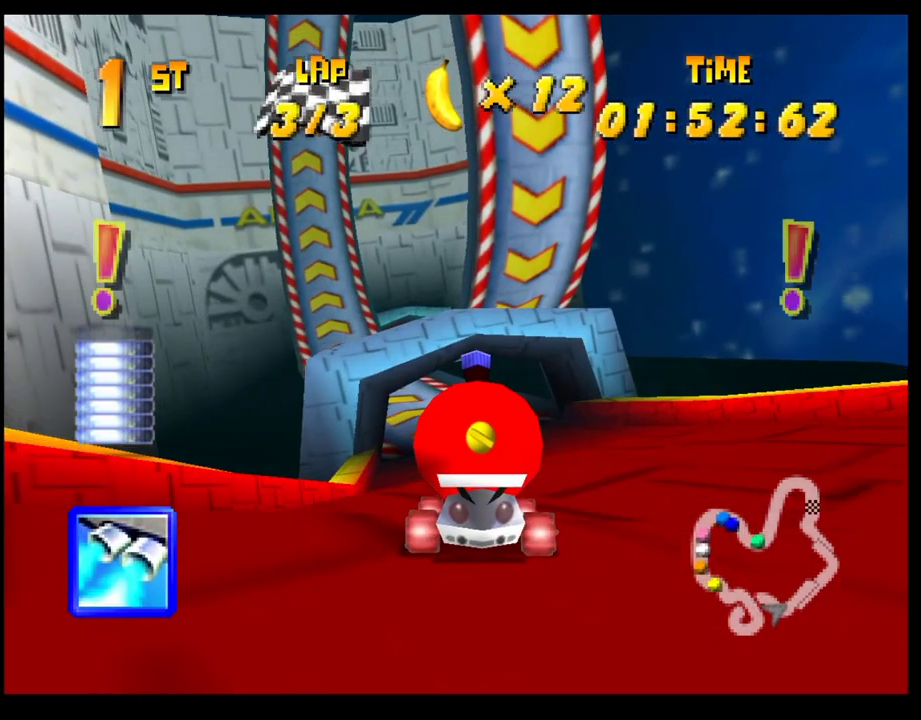
{"buttons": [], "left_stick": "center", "events": [[17, "CROSS", "down"], [67, "CROSS", "up"], [83, "L1", "down"], [183, "L1", "up"]]}
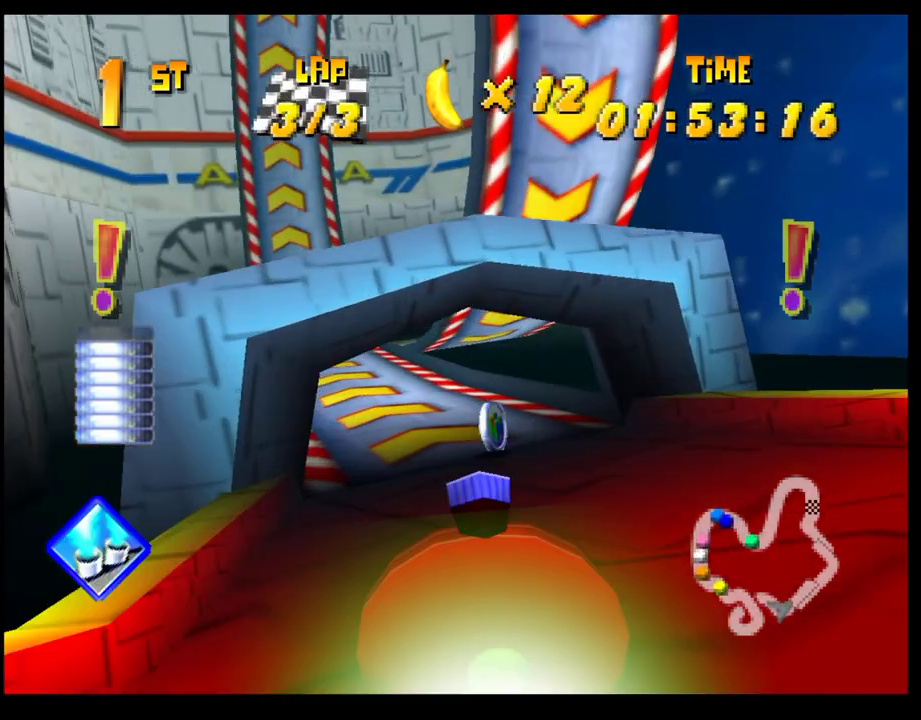
{"buttons": [], "left_stick": "center", "events": []}
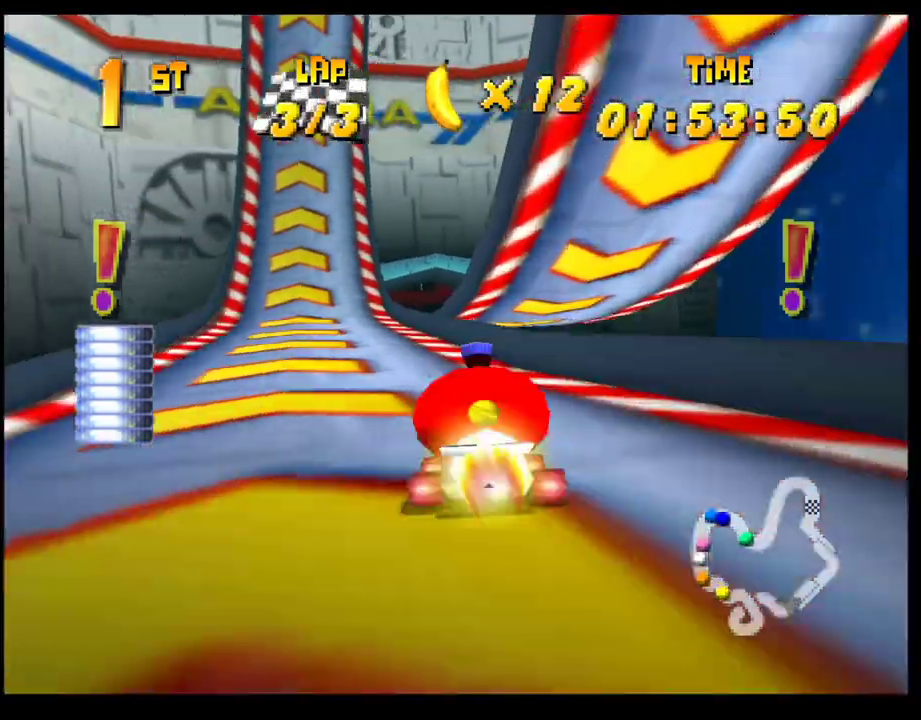
{"buttons": [], "left_stick": "center", "events": []}
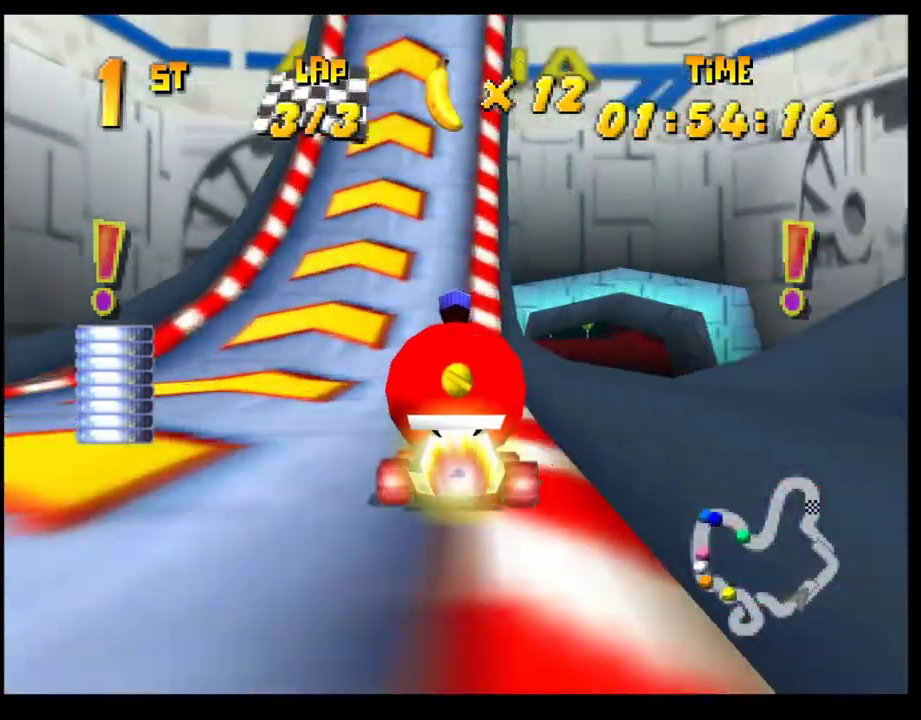
{"buttons": [], "left_stick": "center", "events": []}
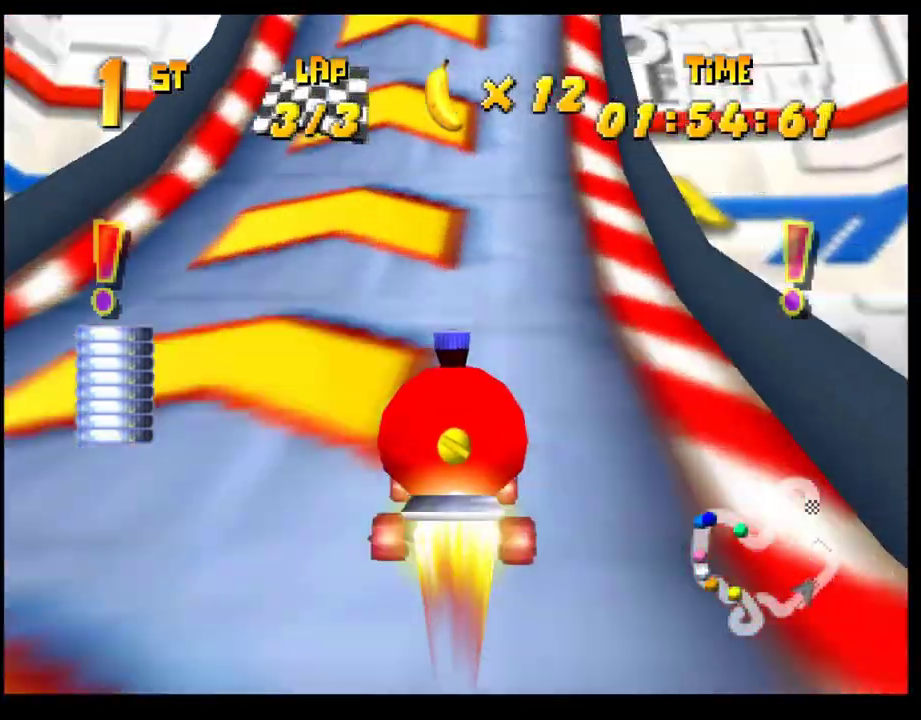
{"buttons": [], "left_stick": "center", "events": []}
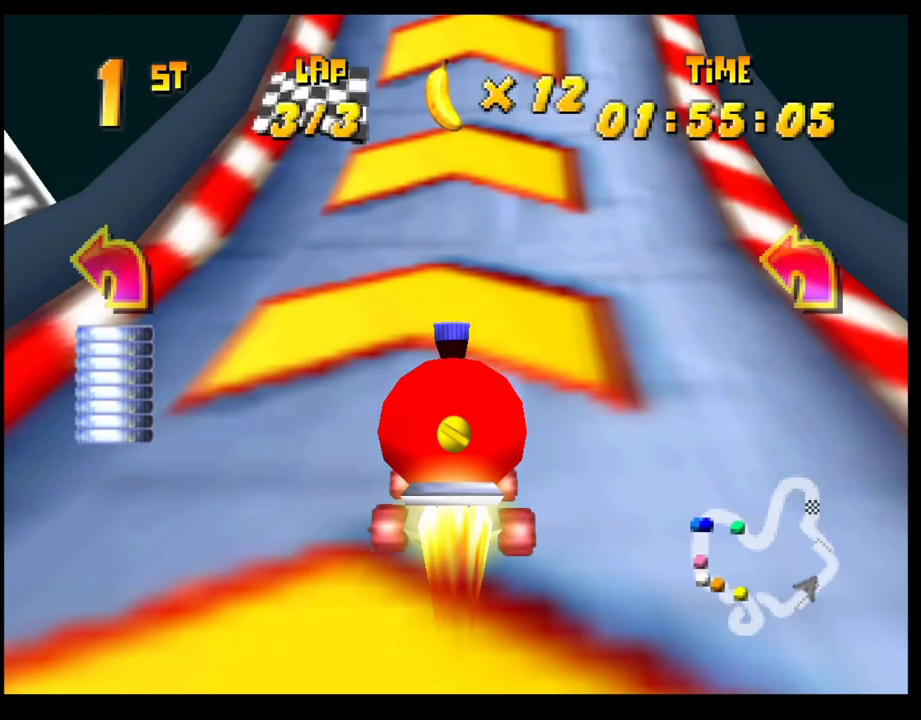
{"buttons": [], "left_stick": "center", "events": []}
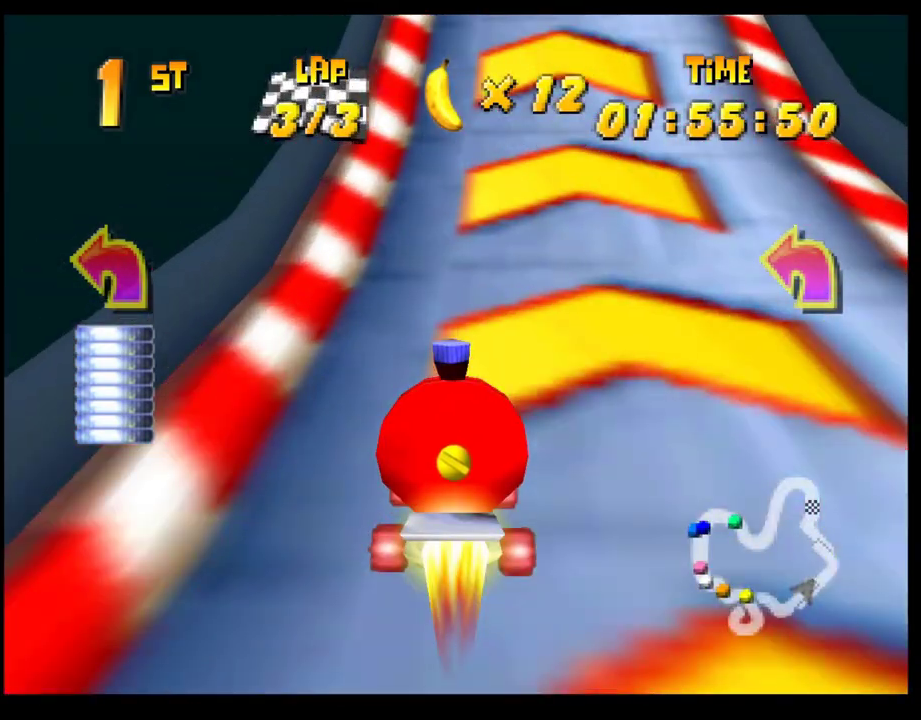
{"buttons": [], "left_stick": "center", "events": []}
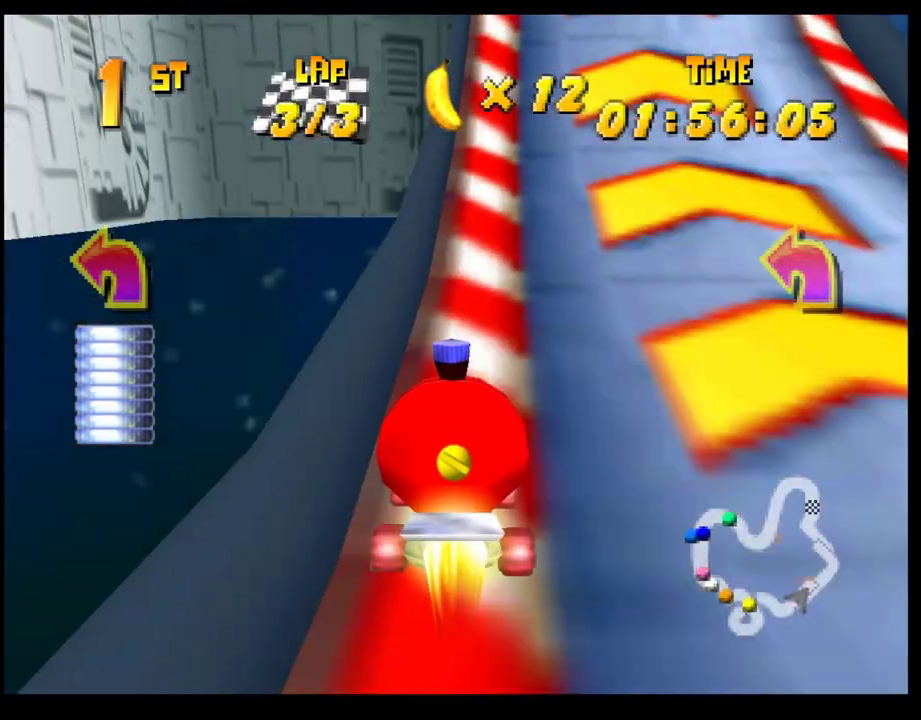
{"buttons": [], "left_stick": "center", "events": [[250, "left_stick", "right"], [367, "left_stick", "center"]]}
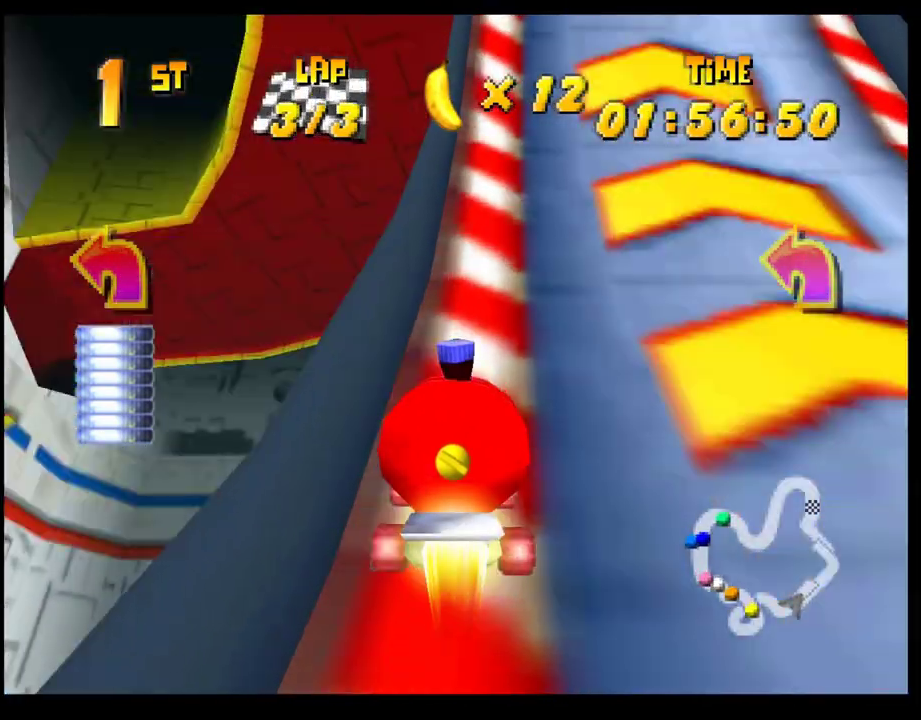
{"buttons": [], "left_stick": "center", "events": []}
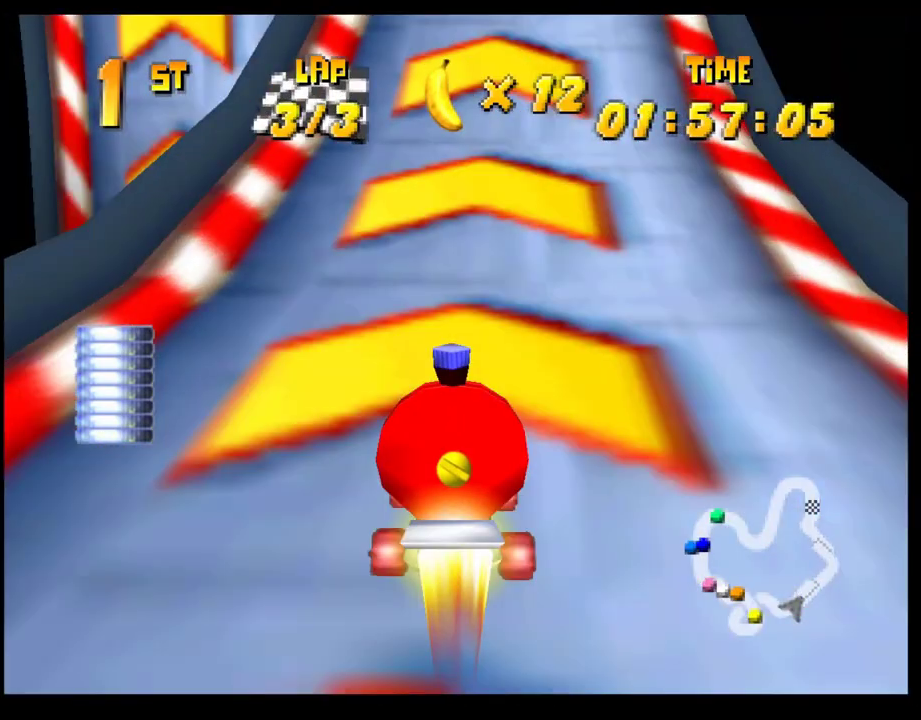
{"buttons": ["CROSS"], "left_stick": "right", "events": [[350, "CROSS", "down"], [350, "left_stick", "right"], [400, "CROSS", "up"], [500, "CROSS", "down"]]}
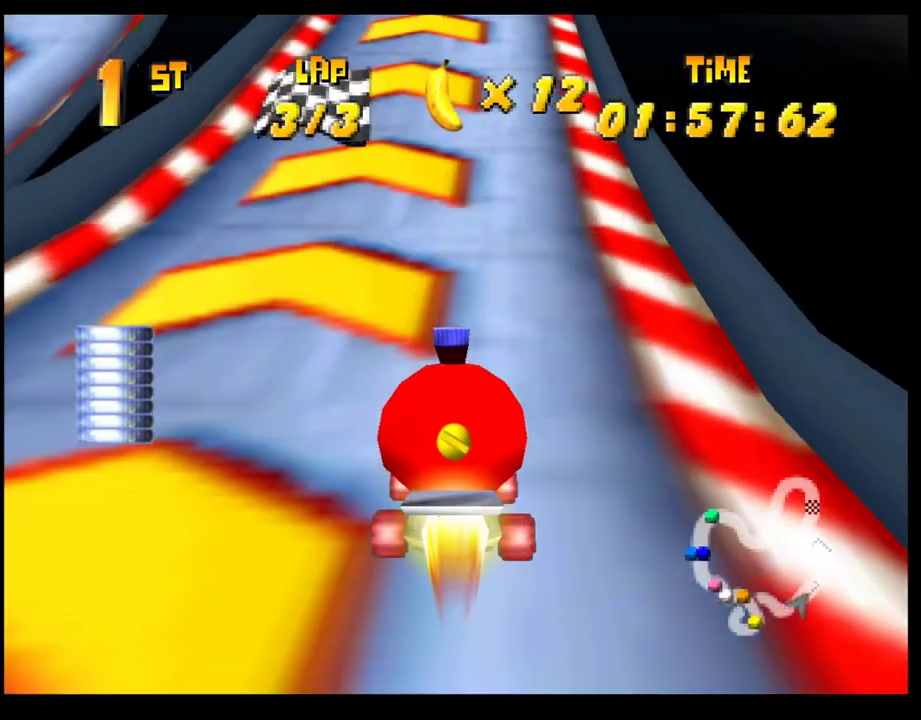
{"buttons": ["CROSS"], "left_stick": "right", "events": [[50, "left_stick", "center"], [67, "CROSS", "up"], [150, "CROSS", "down"], [217, "CROSS", "up"], [217, "left_stick", "left"], [317, "CROSS", "down"], [367, "CROSS", "up"], [367, "left_stick", "center"], [467, "CROSS", "down"], [467, "left_stick", "right"]]}
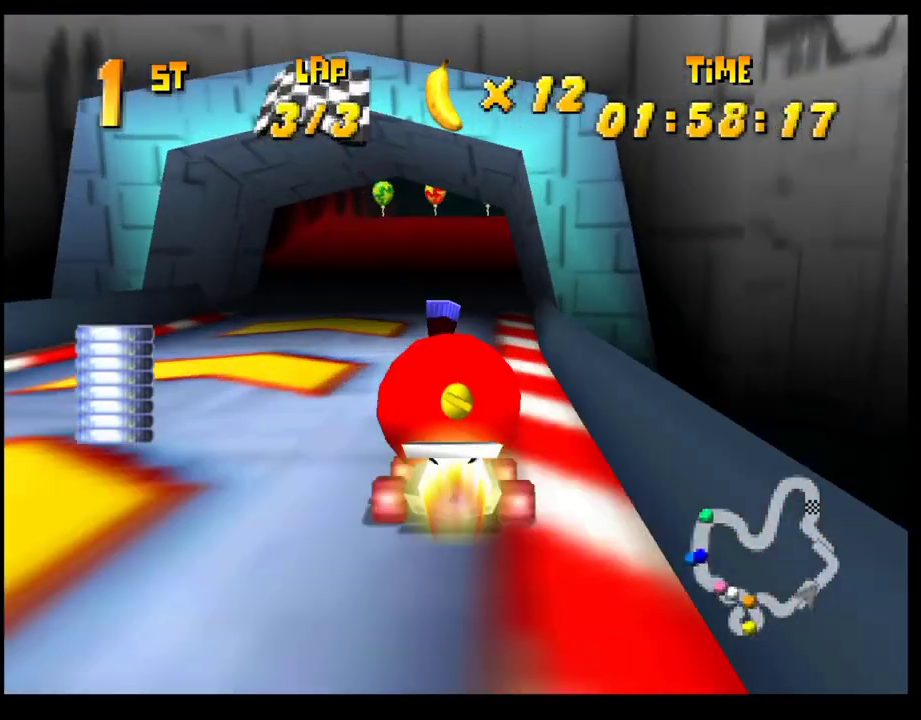
{"buttons": ["CROSS"], "left_stick": "center", "events": [[17, "CROSS", "up"], [133, "CROSS", "down"], [217, "CROSS", "up"], [283, "CROSS", "down"], [333, "left_stick", "center"], [383, "CROSS", "up"], [450, "CROSS", "down"]]}
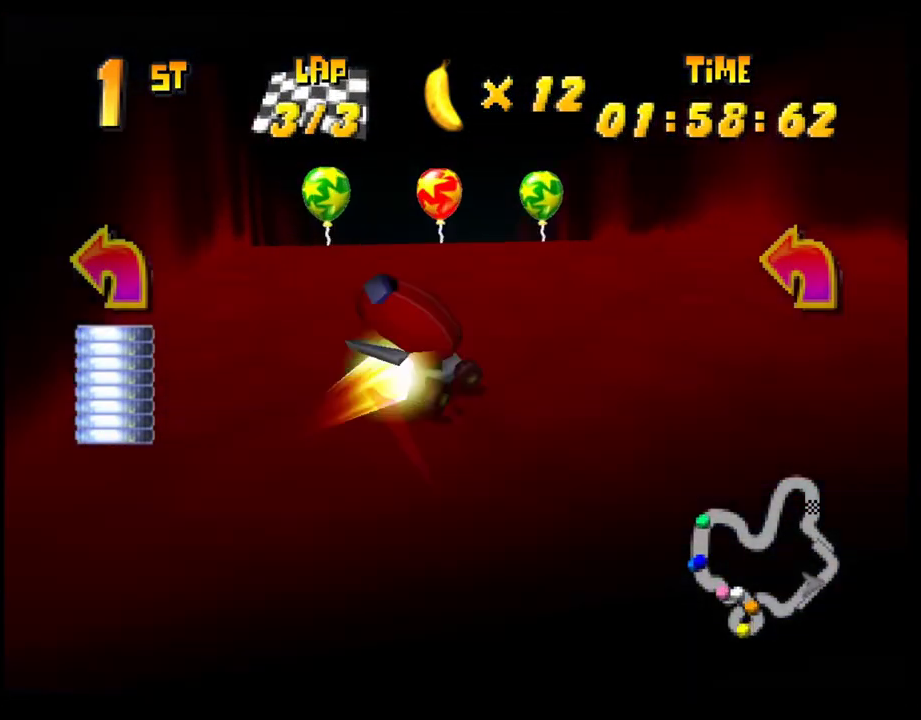
{"buttons": ["CROSS", "R1"], "left_stick": "left", "events": [[33, "CROSS", "up"], [83, "left_stick", "left"], [100, "CROSS", "down"], [167, "R1", "down"]]}
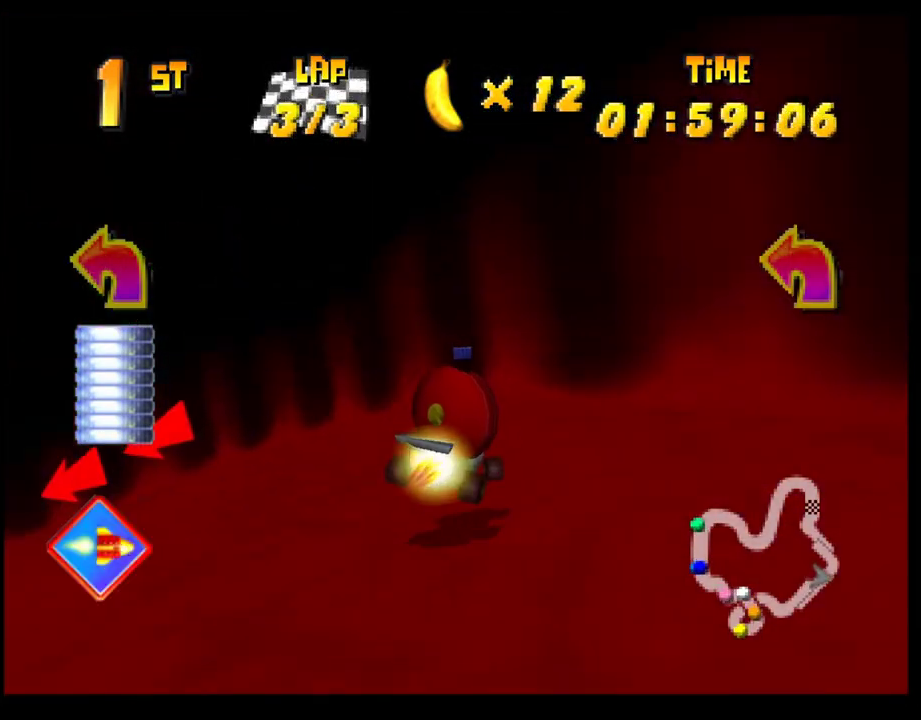
{"buttons": ["CROSS"], "left_stick": "center", "events": [[33, "SQUARE", "down"], [367, "R1", "up"], [367, "SQUARE", "up"], [383, "CROSS", "up"], [417, "left_stick", "center"], [500, "CROSS", "down"]]}
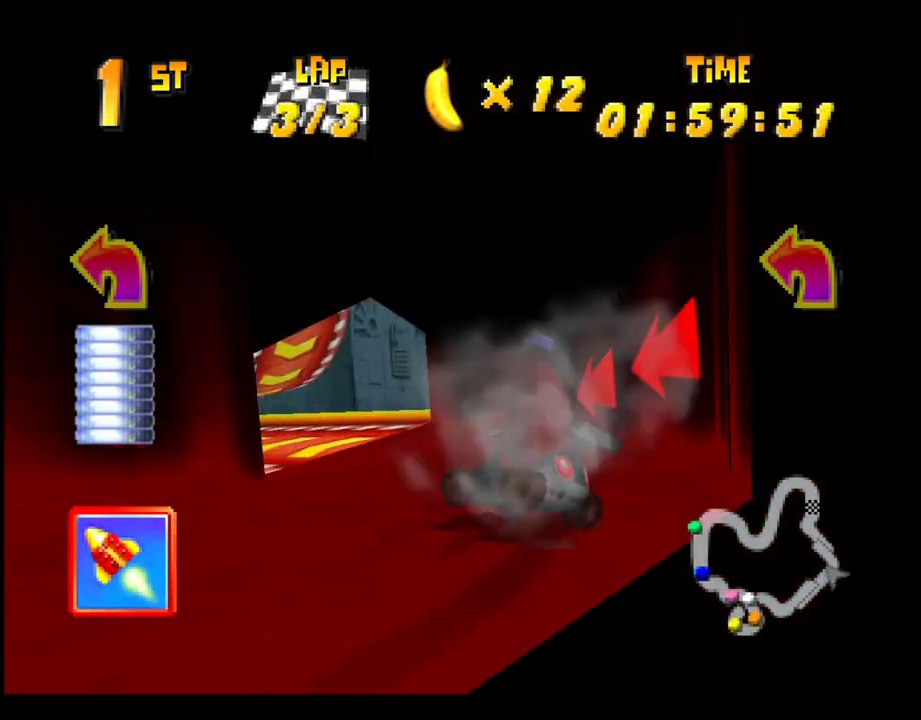
{"buttons": ["CROSS"], "left_stick": "left", "events": [[67, "CROSS", "up"], [100, "left_stick", "left"], [250, "CROSS", "down"], [300, "R1", "down"], [500, "R1", "up"]]}
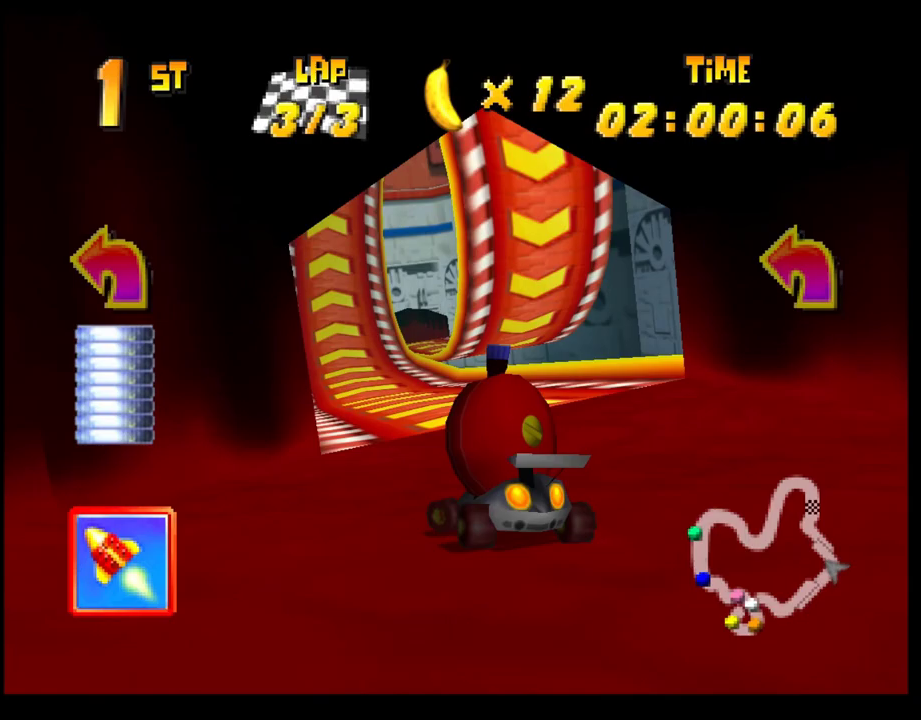
{"buttons": [], "left_stick": "center", "events": [[17, "CROSS", "up"], [67, "left_stick", "center"], [100, "CROSS", "down"], [183, "CROSS", "up"], [250, "CROSS", "down"], [350, "CROSS", "up"], [400, "CROSS", "down"], [483, "CROSS", "up"]]}
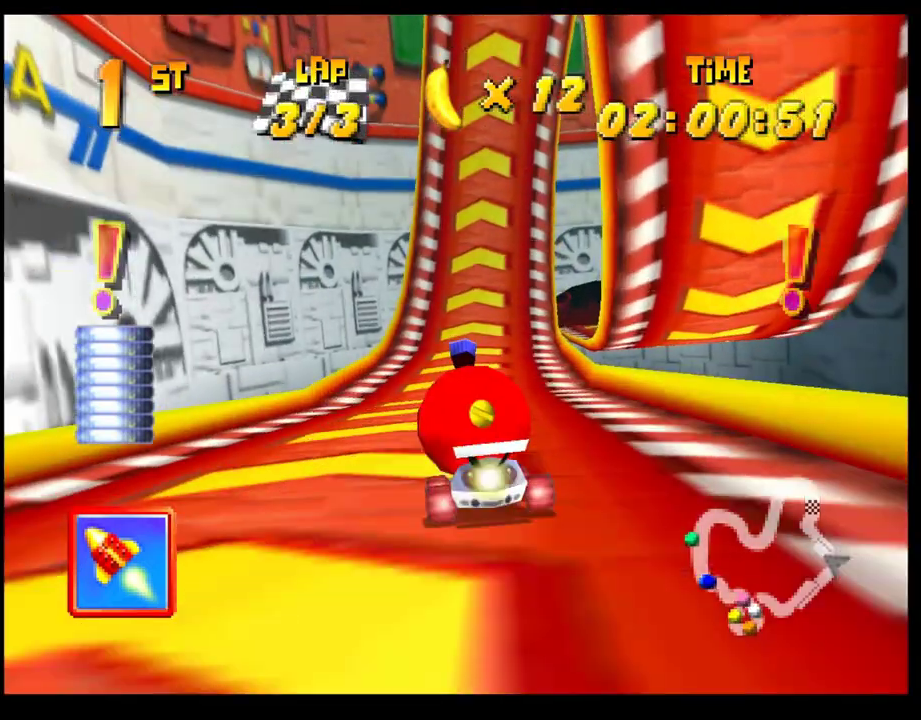
{"buttons": [], "left_stick": "center", "events": [[67, "CROSS", "down"], [133, "CROSS", "up"], [217, "CROSS", "down"], [267, "CROSS", "up"]]}
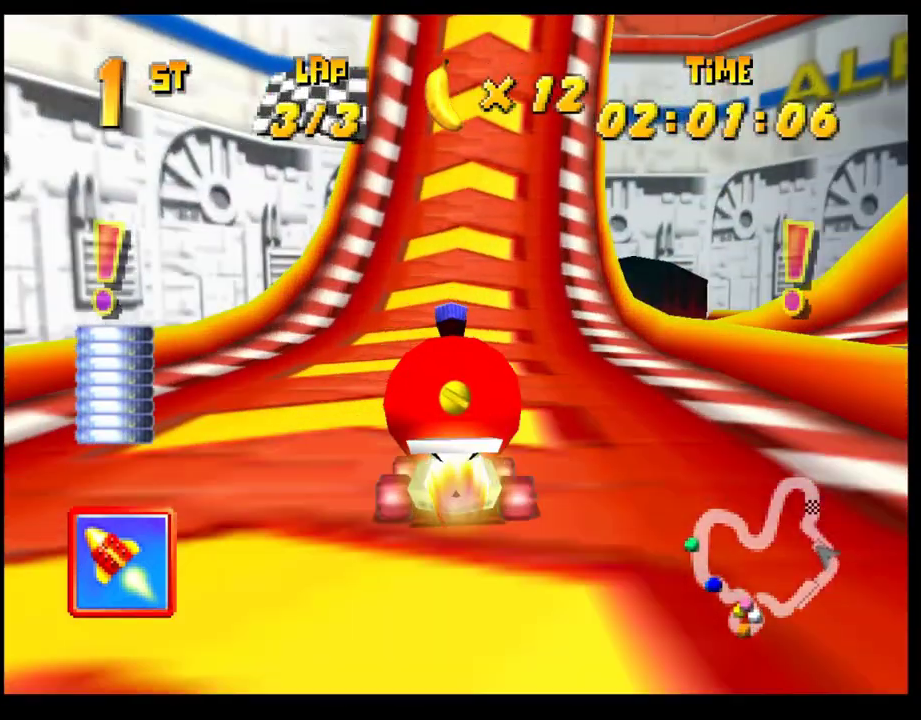
{"buttons": [], "left_stick": "center", "events": []}
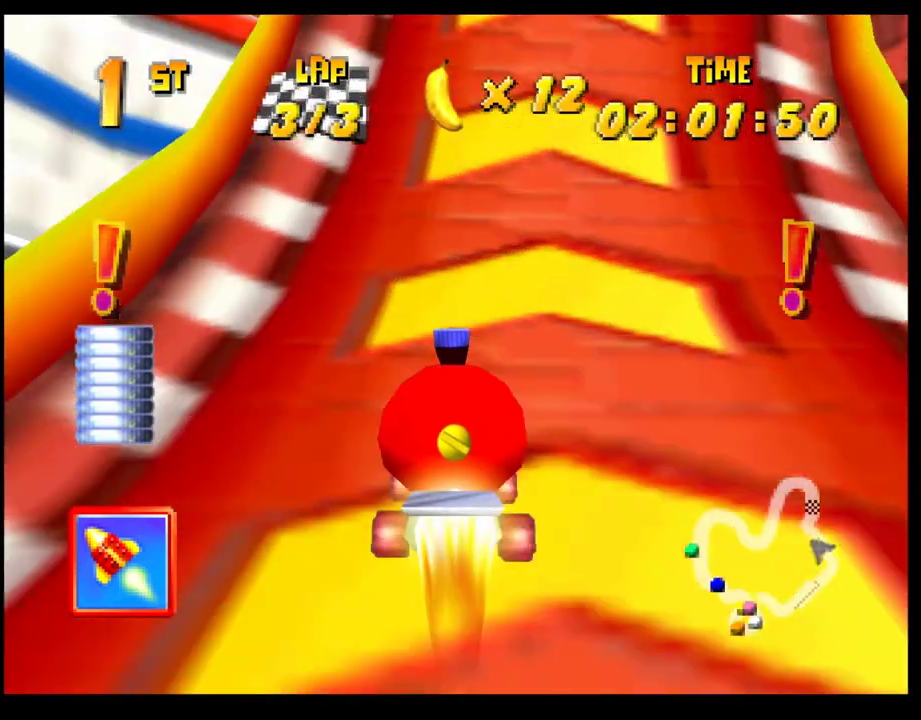
{"buttons": [], "left_stick": "center", "events": []}
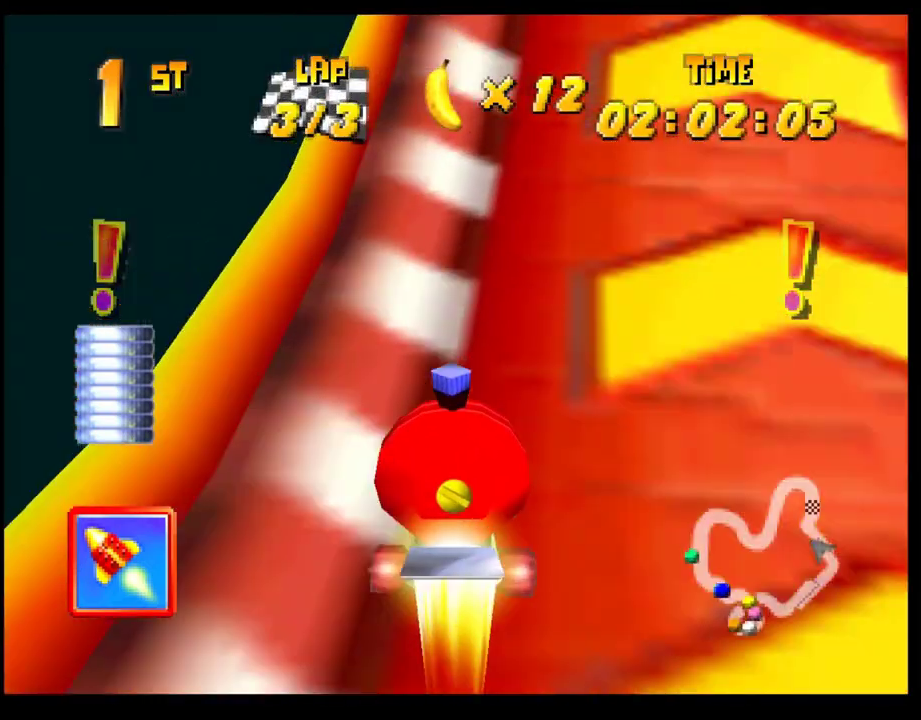
{"buttons": [], "left_stick": "center", "events": []}
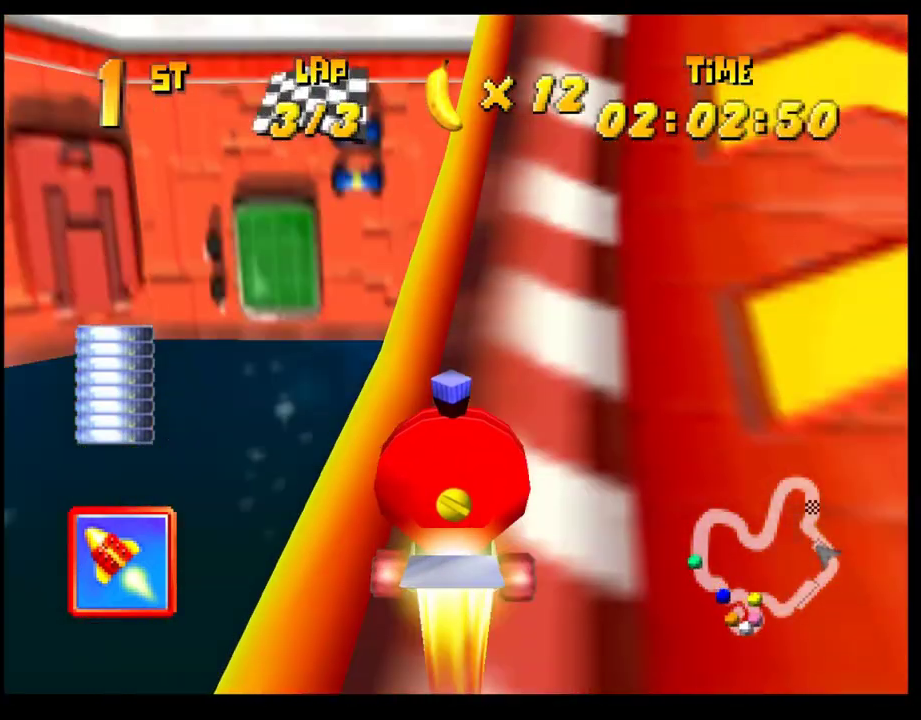
{"buttons": [], "left_stick": "center", "events": []}
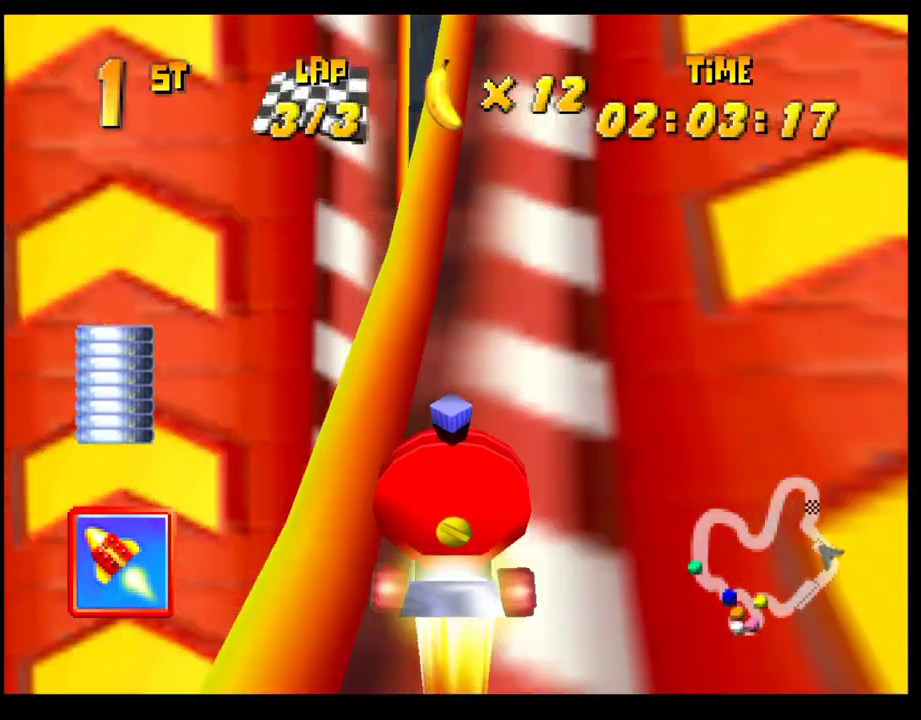
{"buttons": [], "left_stick": "center", "events": [[50, "left_stick", "right"], [167, "left_stick", "center"]]}